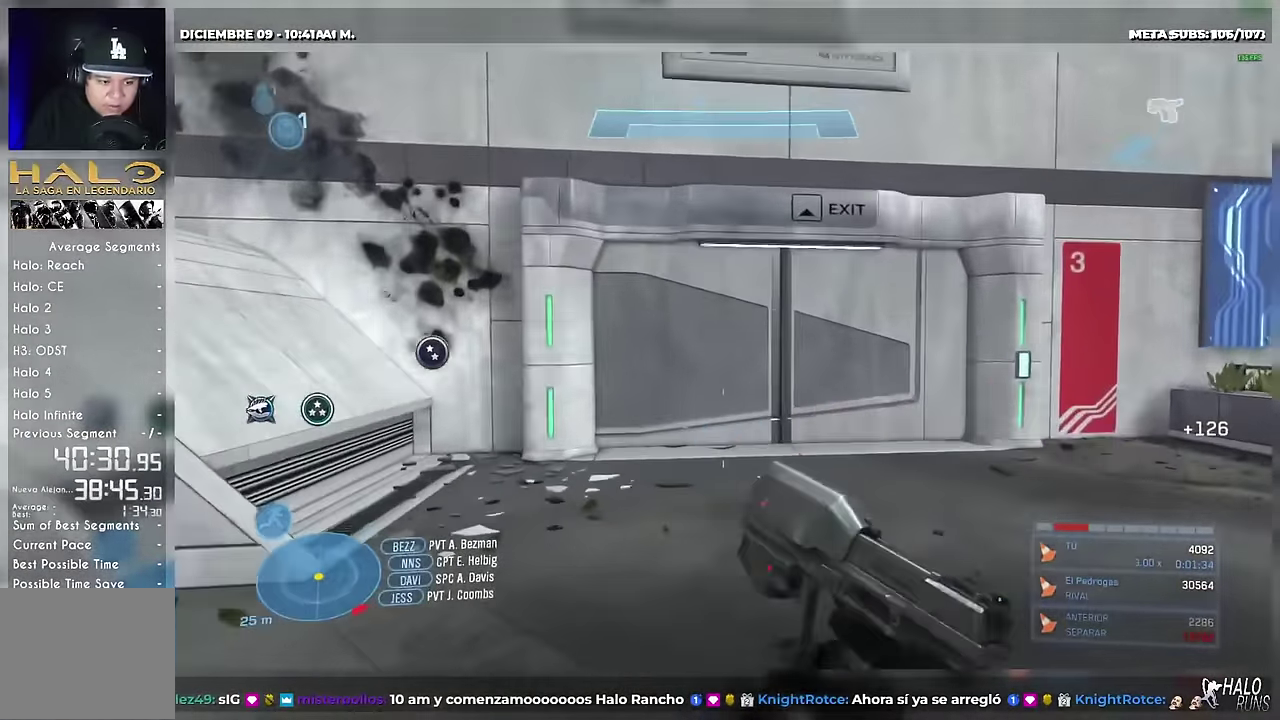
Gameplay with a controller (Xbox layout); each line is a JSON object with the inputs held at the frame after it. "events" lists button and stick changes between this image and that frame as [ms after this image, input, new state], when the widget could be followed in between. This overlay highlights the sticks when they move; stick clicks (L3 R3) are not distinguishable. Not read: DPAD_DOWN DPAD_LEFT DPAD_RIGHT DPAD_UP HOME L3 R2 R3 SELECT START Y keyboard_mouse.
{"buttons": [], "left_stick": "up", "right_stick": "center"}
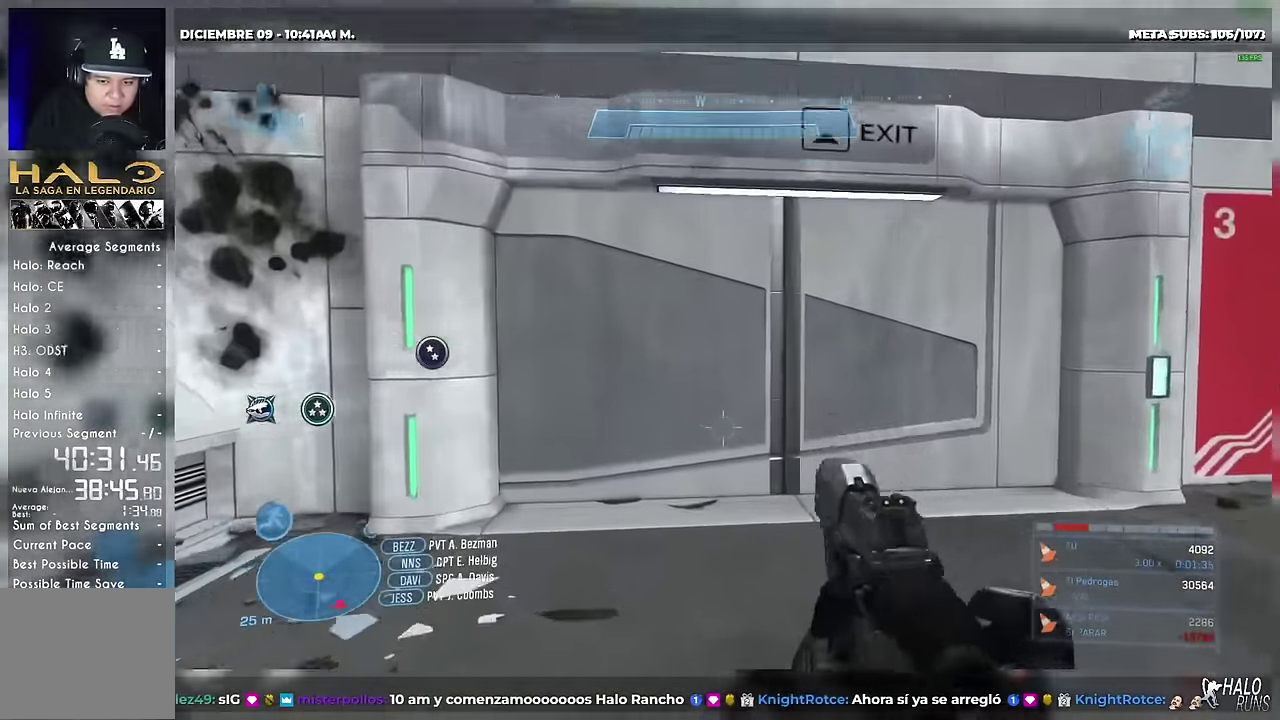
{"buttons": [], "left_stick": "up", "right_stick": "left"}
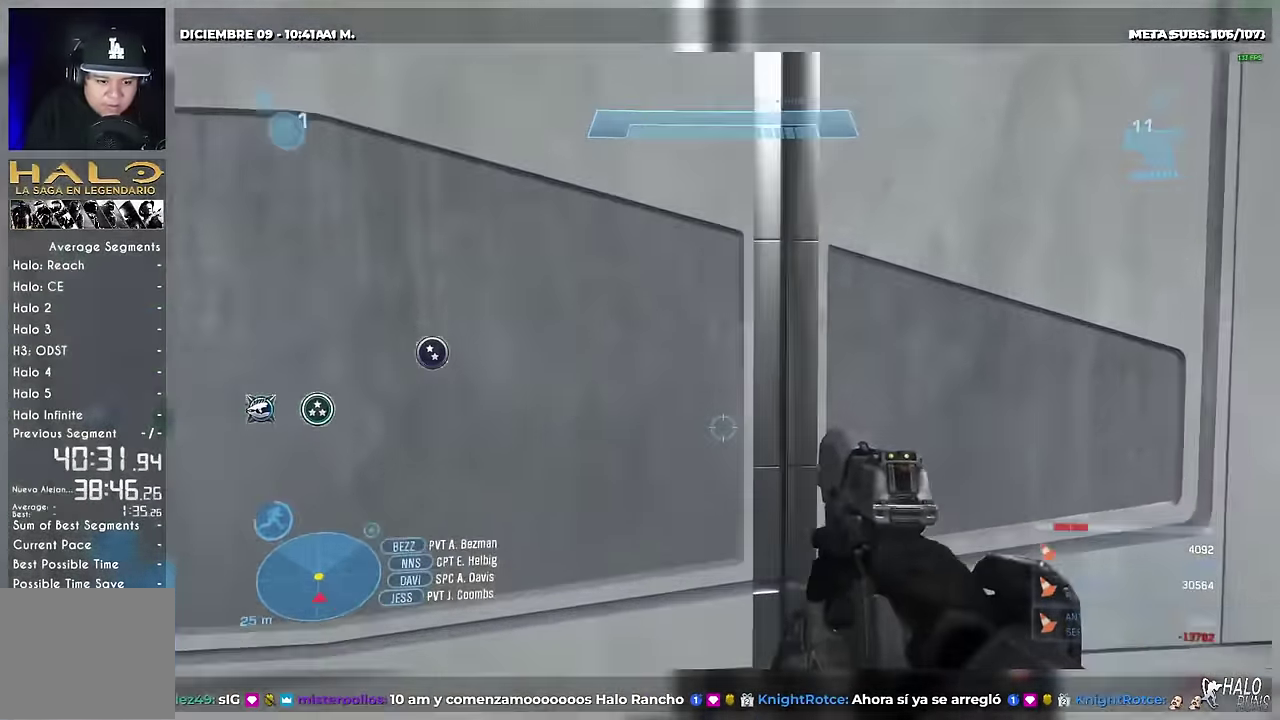
{"buttons": [], "left_stick": "center", "right_stick": "center", "events": [[317, "left_stick", "center"], [501, "right_stick", "center"]]}
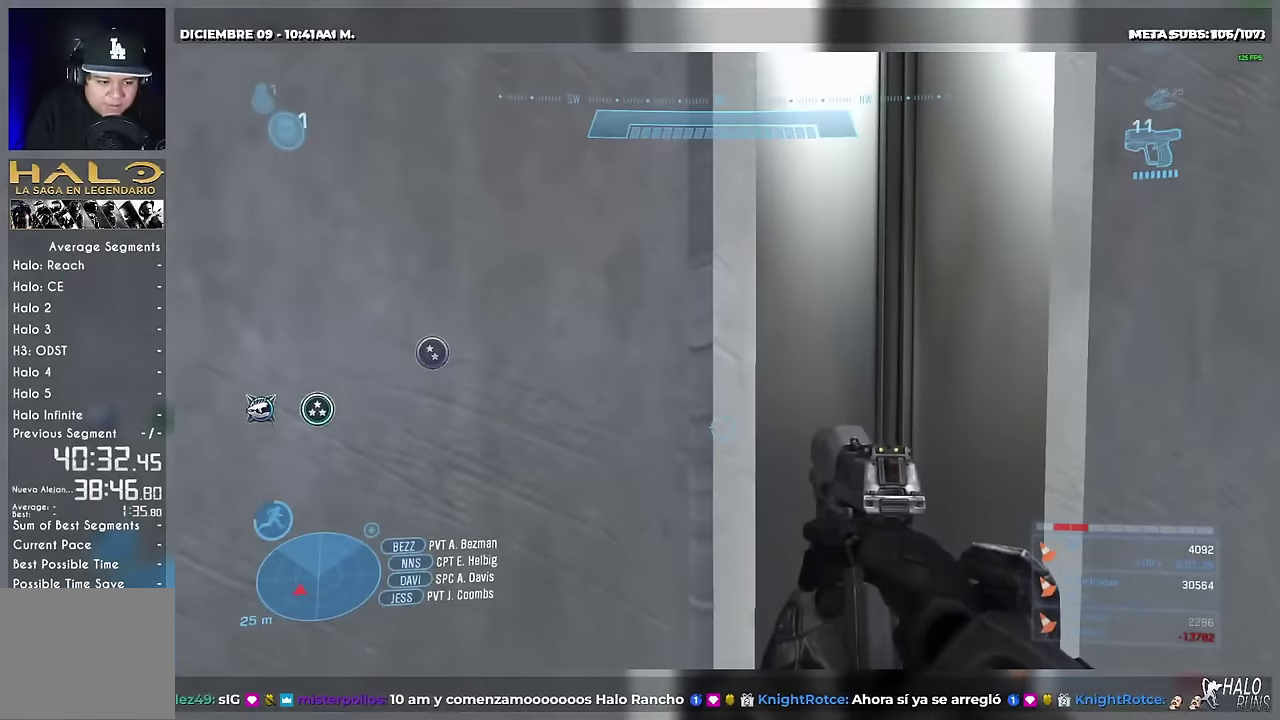
{"buttons": [], "left_stick": "center", "right_stick": "center", "events": []}
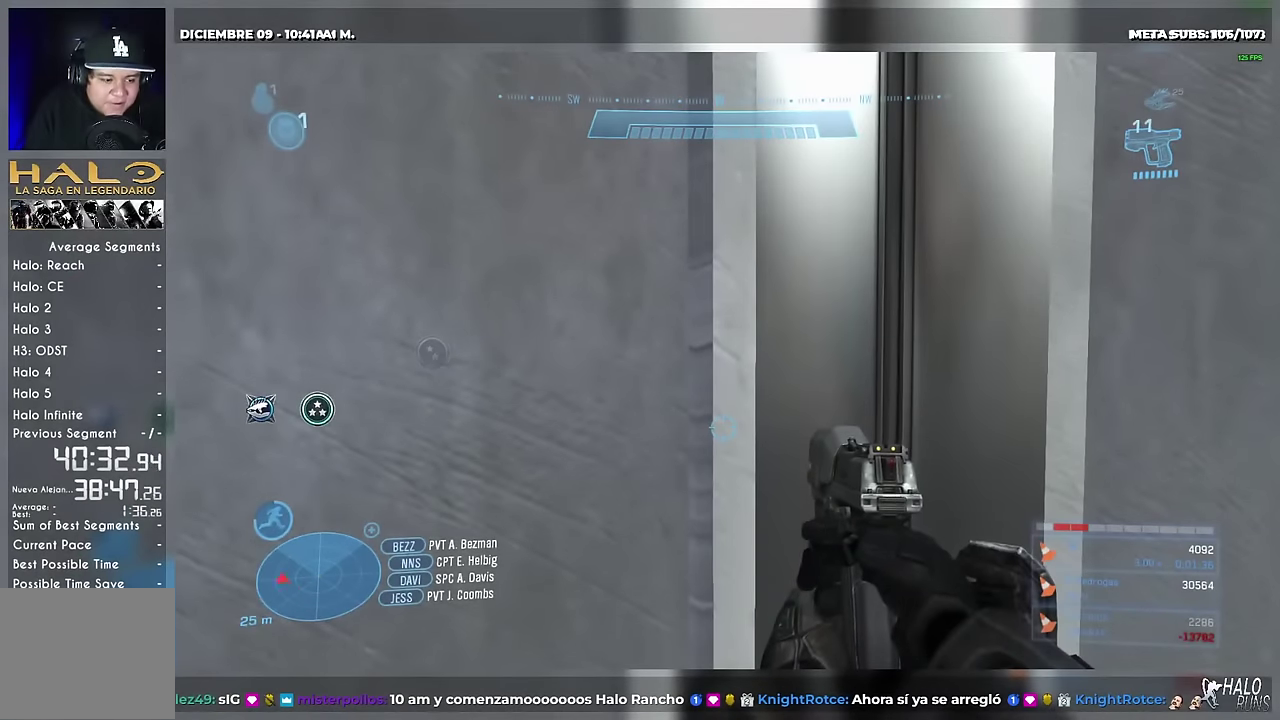
{"buttons": [], "left_stick": "center", "right_stick": "center", "events": []}
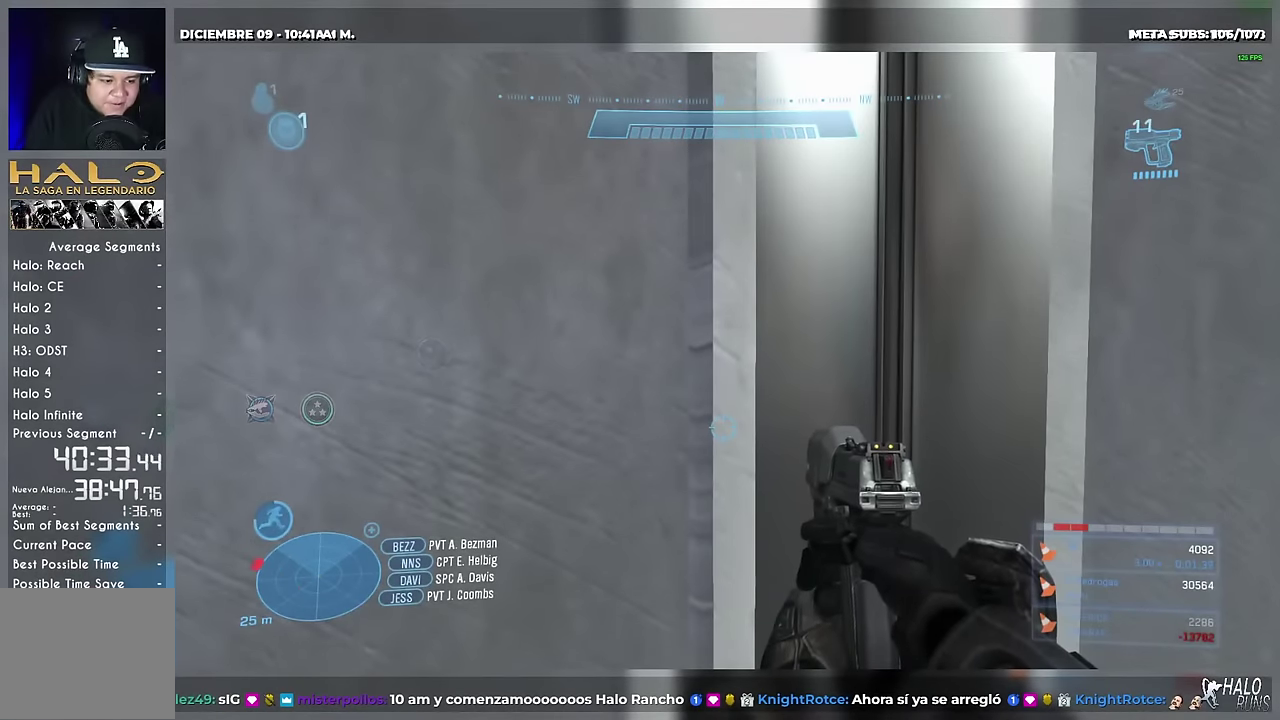
{"buttons": [], "left_stick": "center", "right_stick": "center", "events": []}
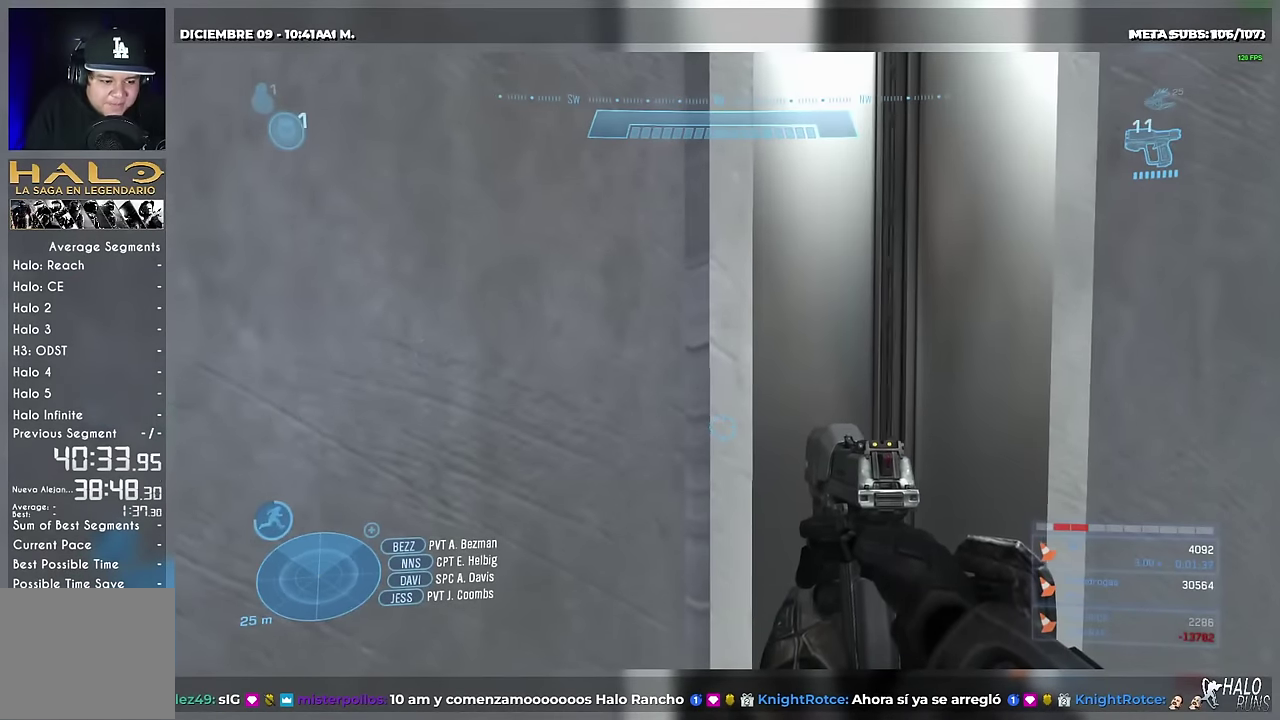
{"buttons": [], "left_stick": "center", "right_stick": "center", "events": []}
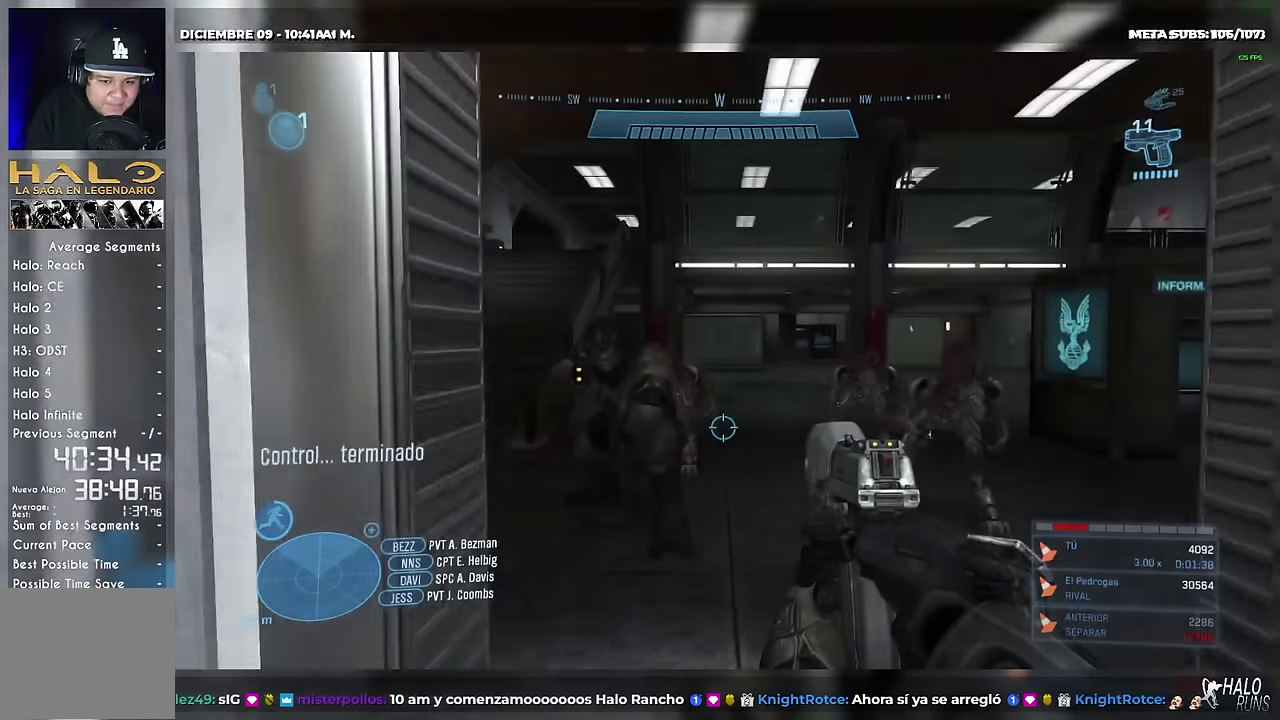
{"buttons": [], "left_stick": "up-left", "right_stick": "left", "events": [[33, "left_stick", "up-left"], [150, "right_stick", "left"], [200, "L1", "down"], [334, "L1", "up"]]}
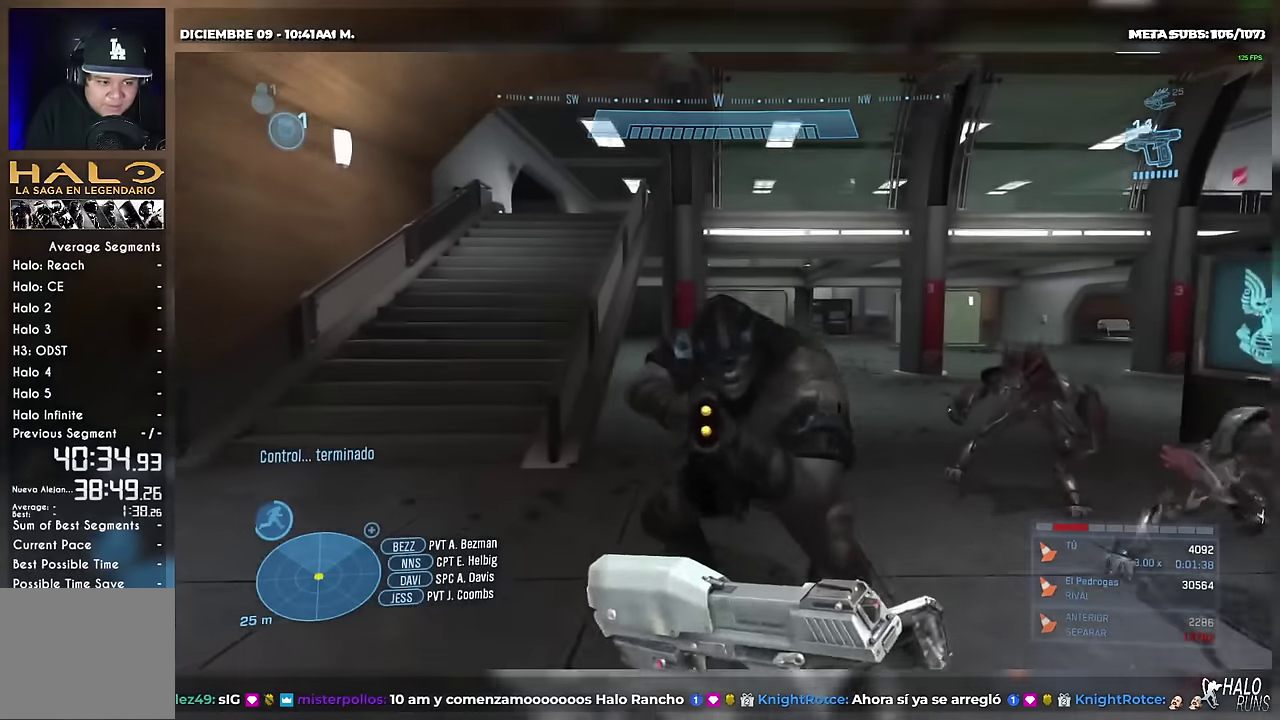
{"buttons": [], "left_stick": "up-left", "right_stick": "left", "events": []}